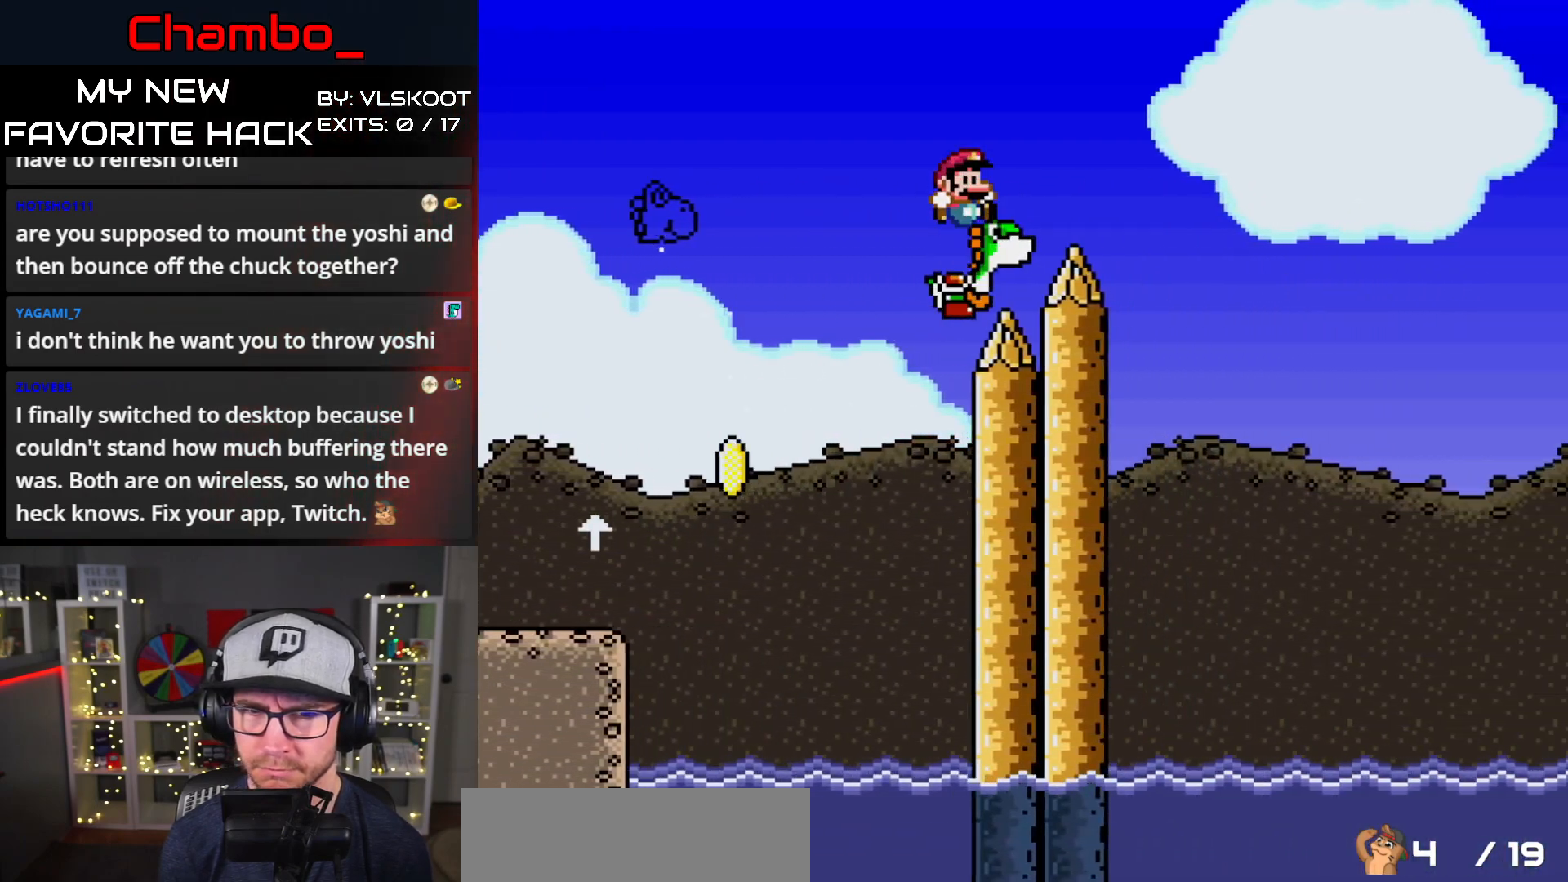
Gameplay with a controller (Nintendo layout); each line is a JSON object with the inputs held at the frame after it. "events" lists button and stick changes between this image and that frame as [ms after this image, input, new state], when the widget could be followed in between. Not read: L1 L3 R1 R3 START.
{"buttons": ["A", "X", "DPAD_RIGHT"], "events": []}
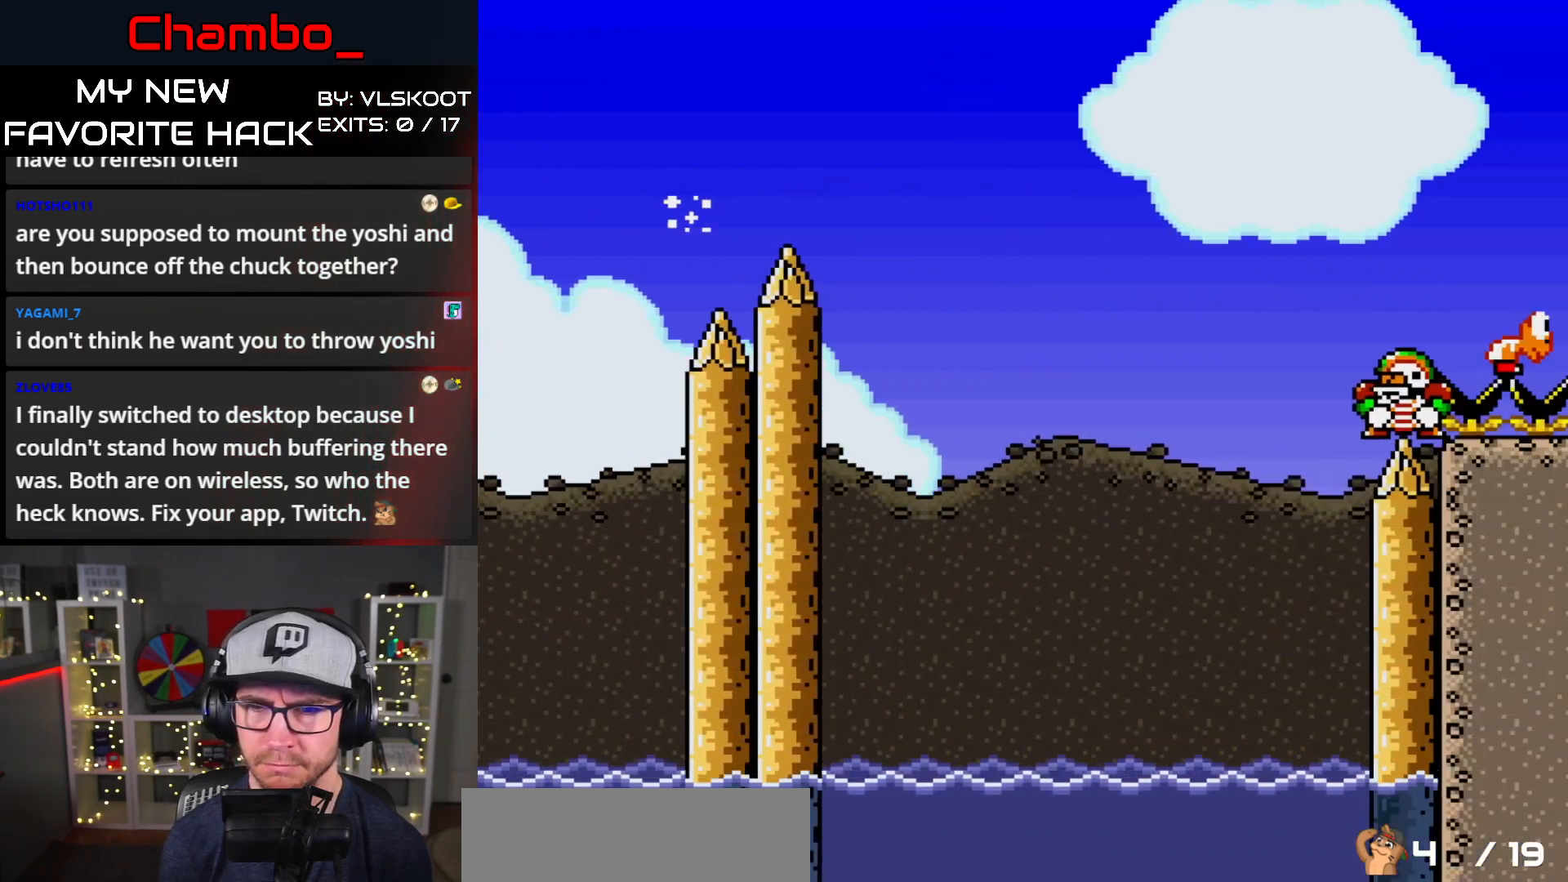
{"buttons": ["A", "X", "DPAD_RIGHT"], "events": []}
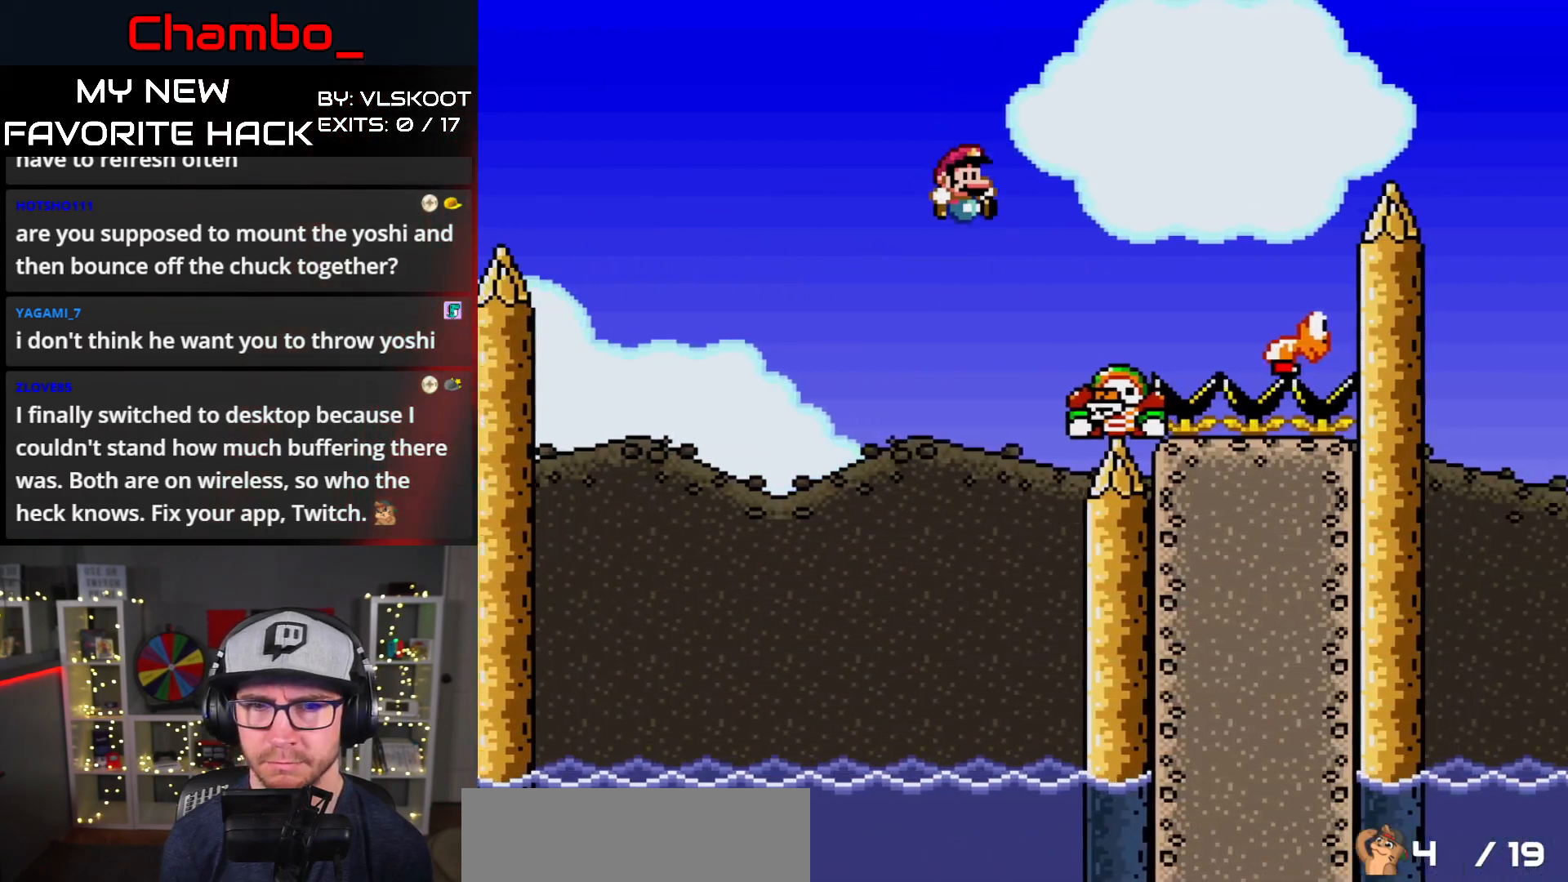
{"buttons": ["A", "X", "DPAD_RIGHT"], "events": []}
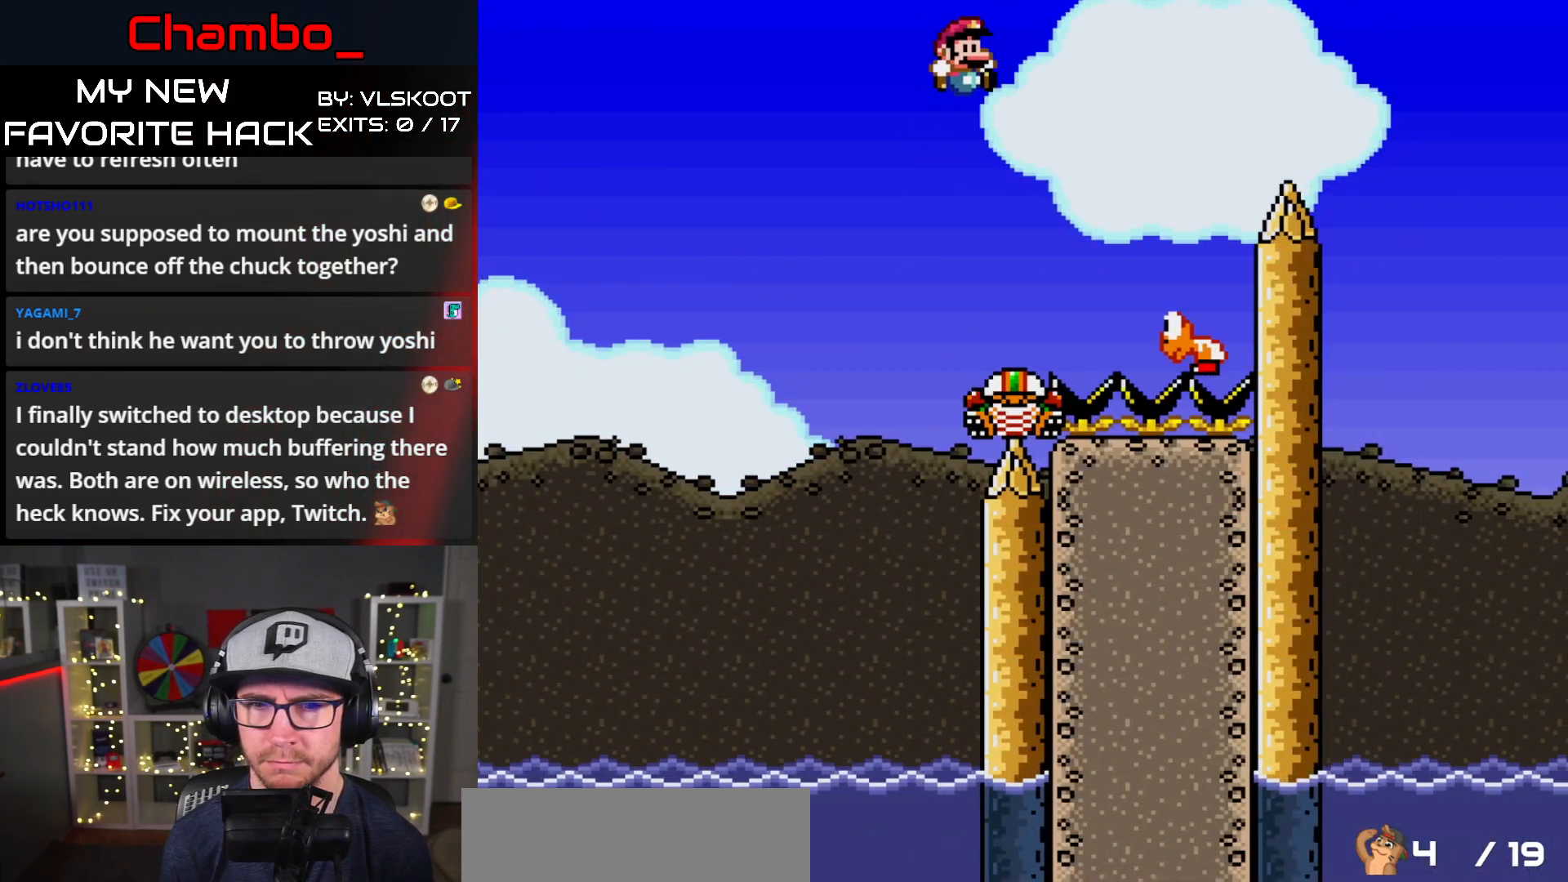
{"buttons": ["A", "X", "DPAD_RIGHT"], "events": [[67, "A", "up"], [217, "A", "down"], [233, "DPAD_LEFT", "down"], [233, "DPAD_RIGHT", "up"], [350, "DPAD_LEFT", "up"], [350, "DPAD_RIGHT", "down"]]}
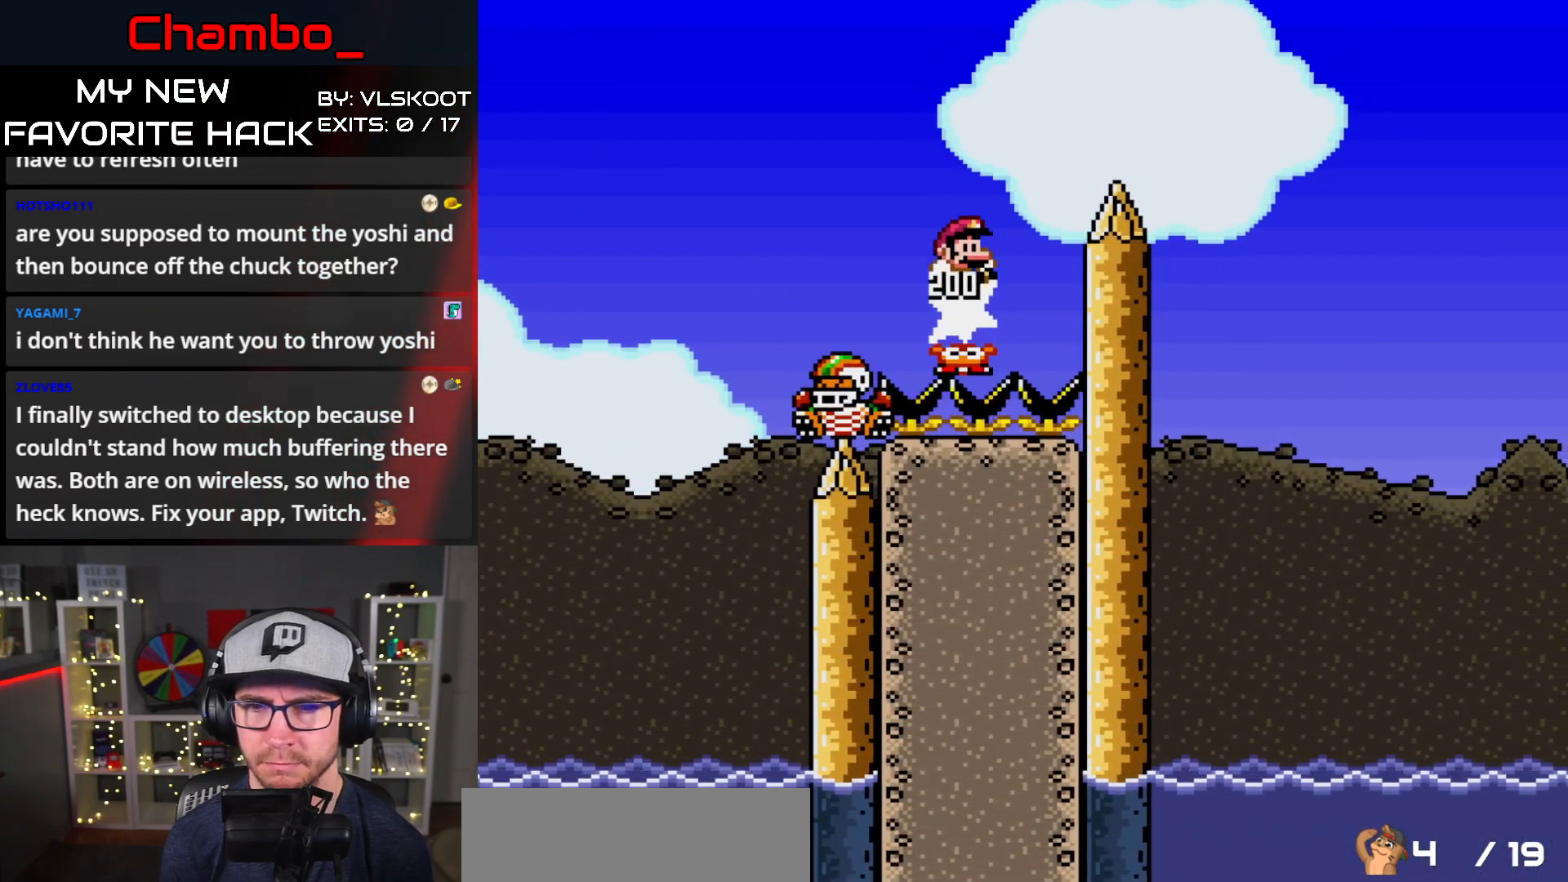
{"buttons": ["A", "X", "DPAD_RIGHT"], "events": []}
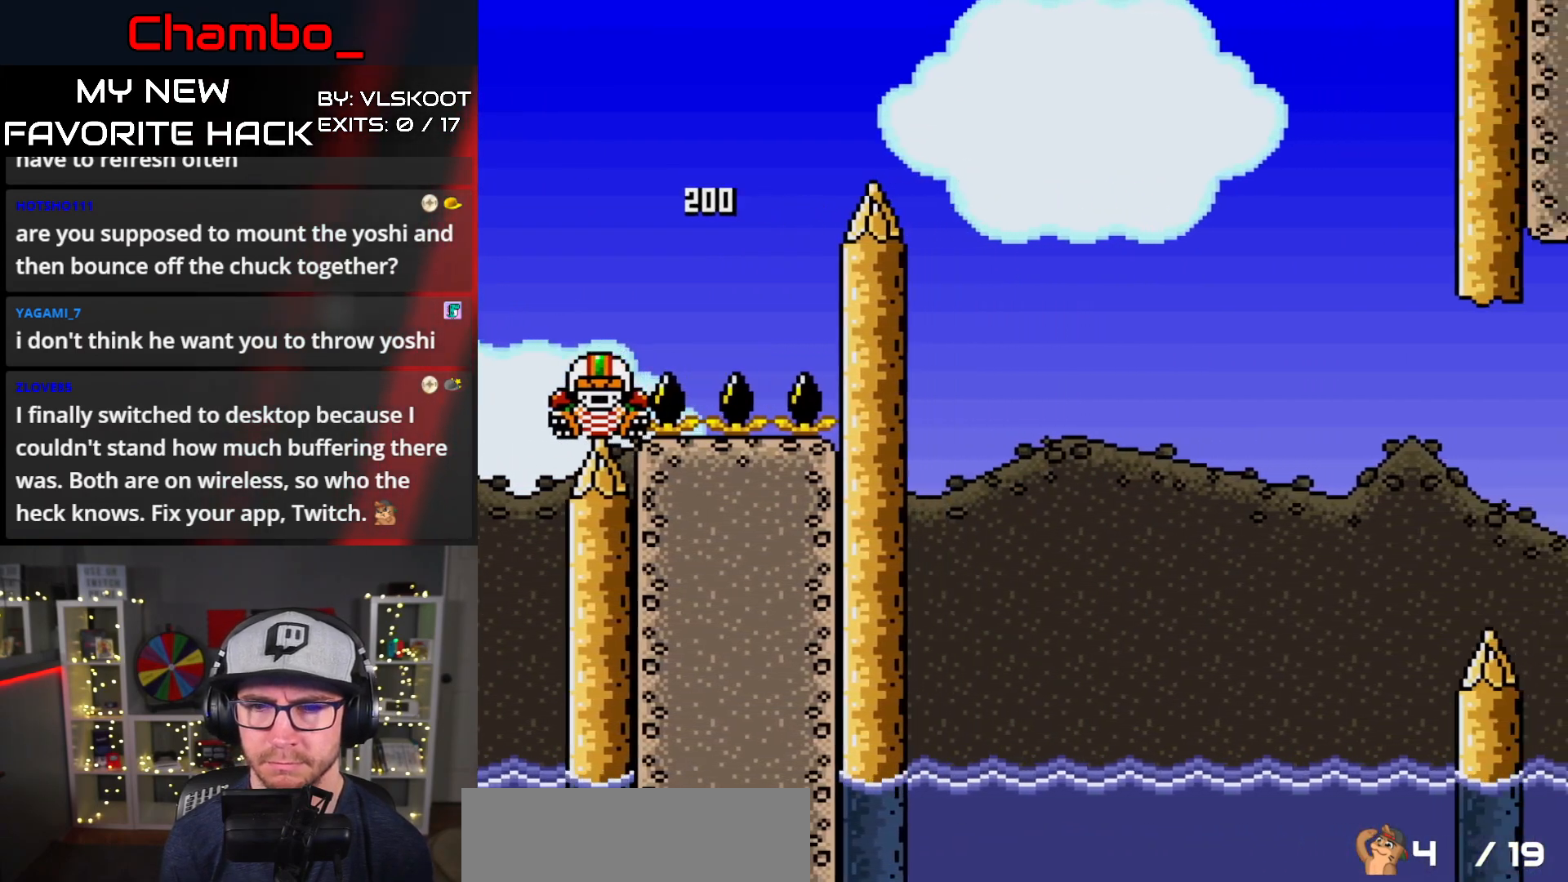
{"buttons": ["A", "X", "DPAD_RIGHT"], "events": []}
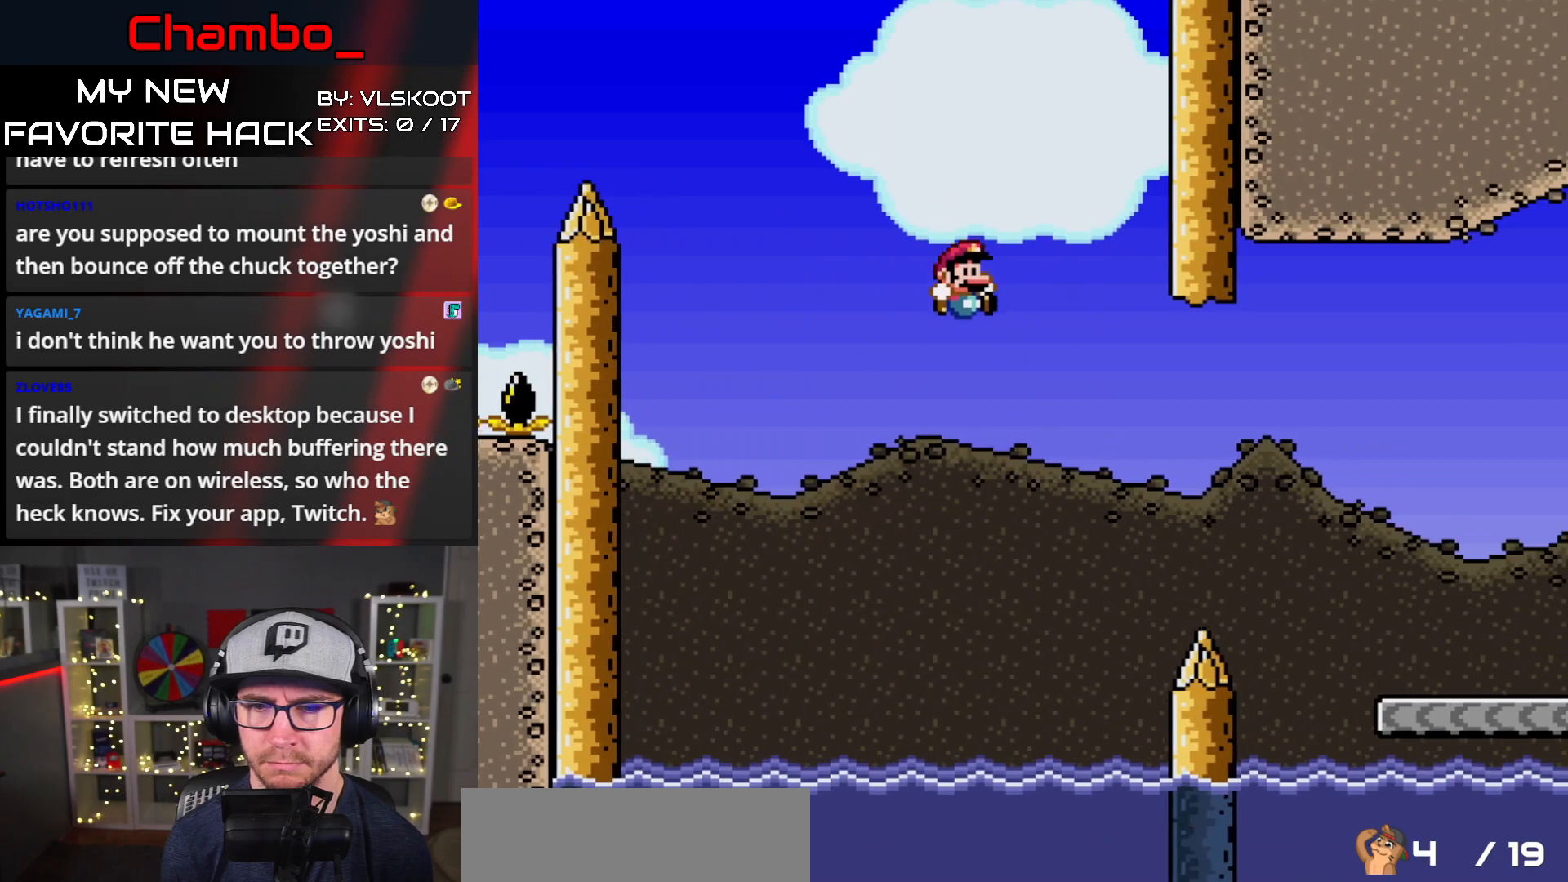
{"buttons": ["A", "X", "DPAD_RIGHT"], "events": []}
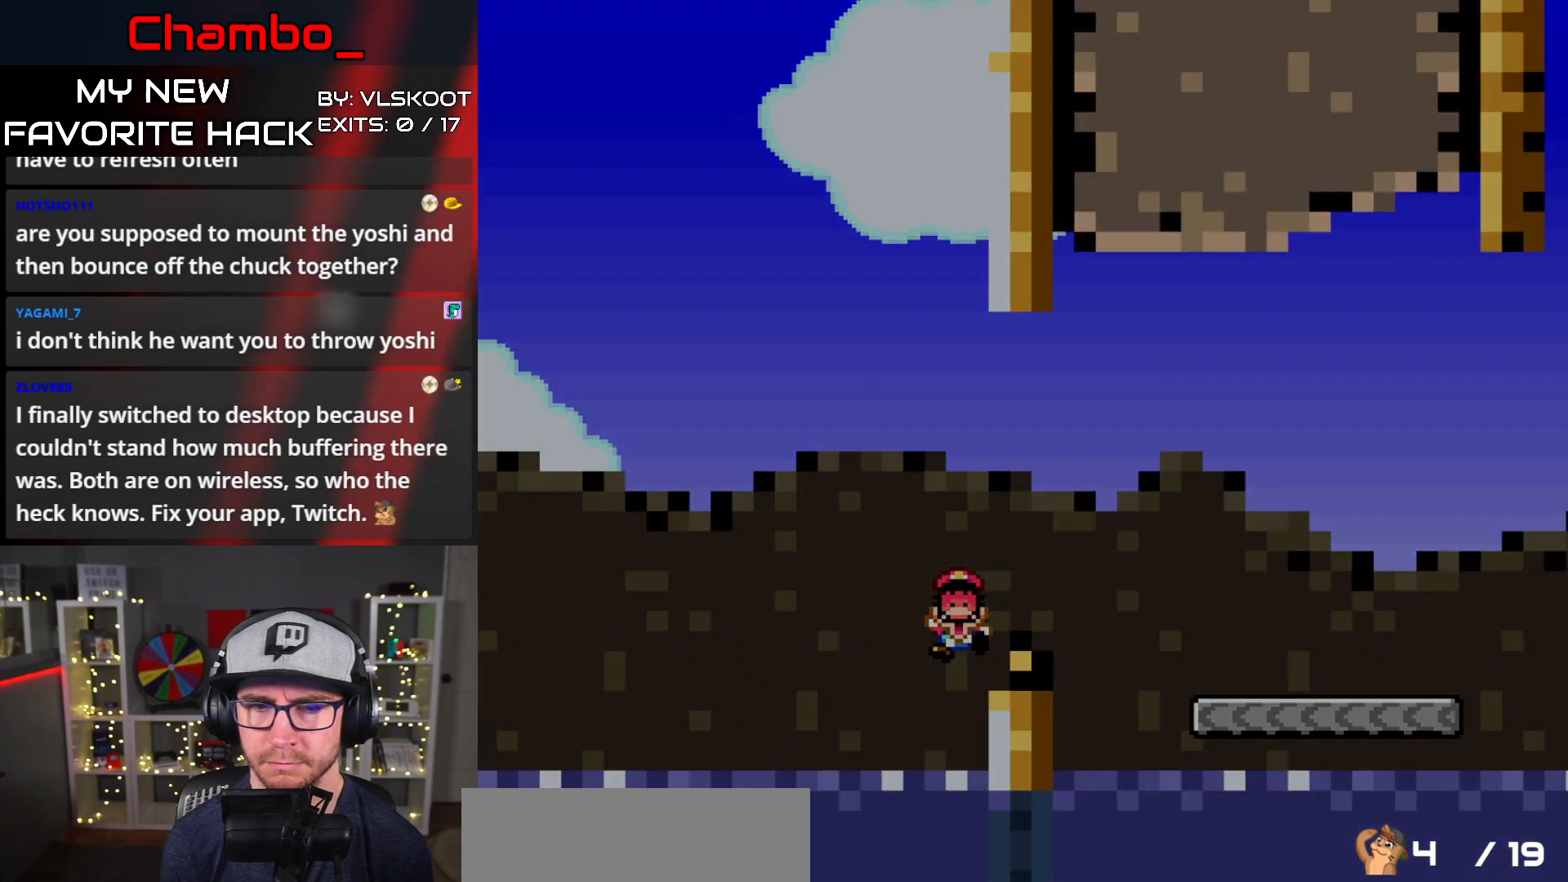
{"buttons": [], "events": [[67, "A", "up"], [67, "DPAD_RIGHT", "up"], [117, "X", "up"]]}
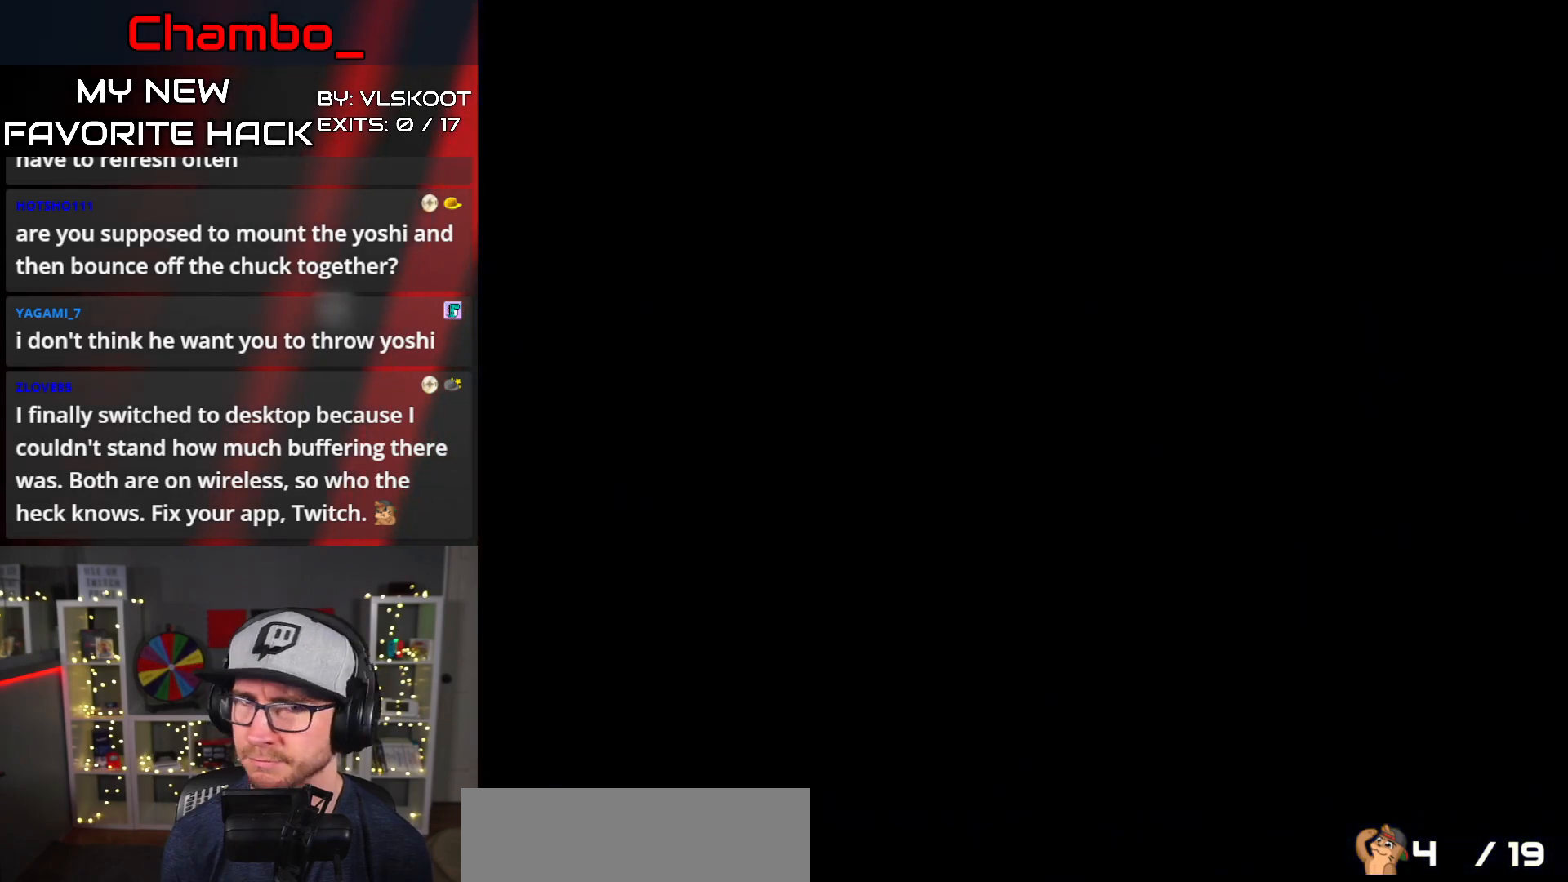
{"buttons": [], "events": []}
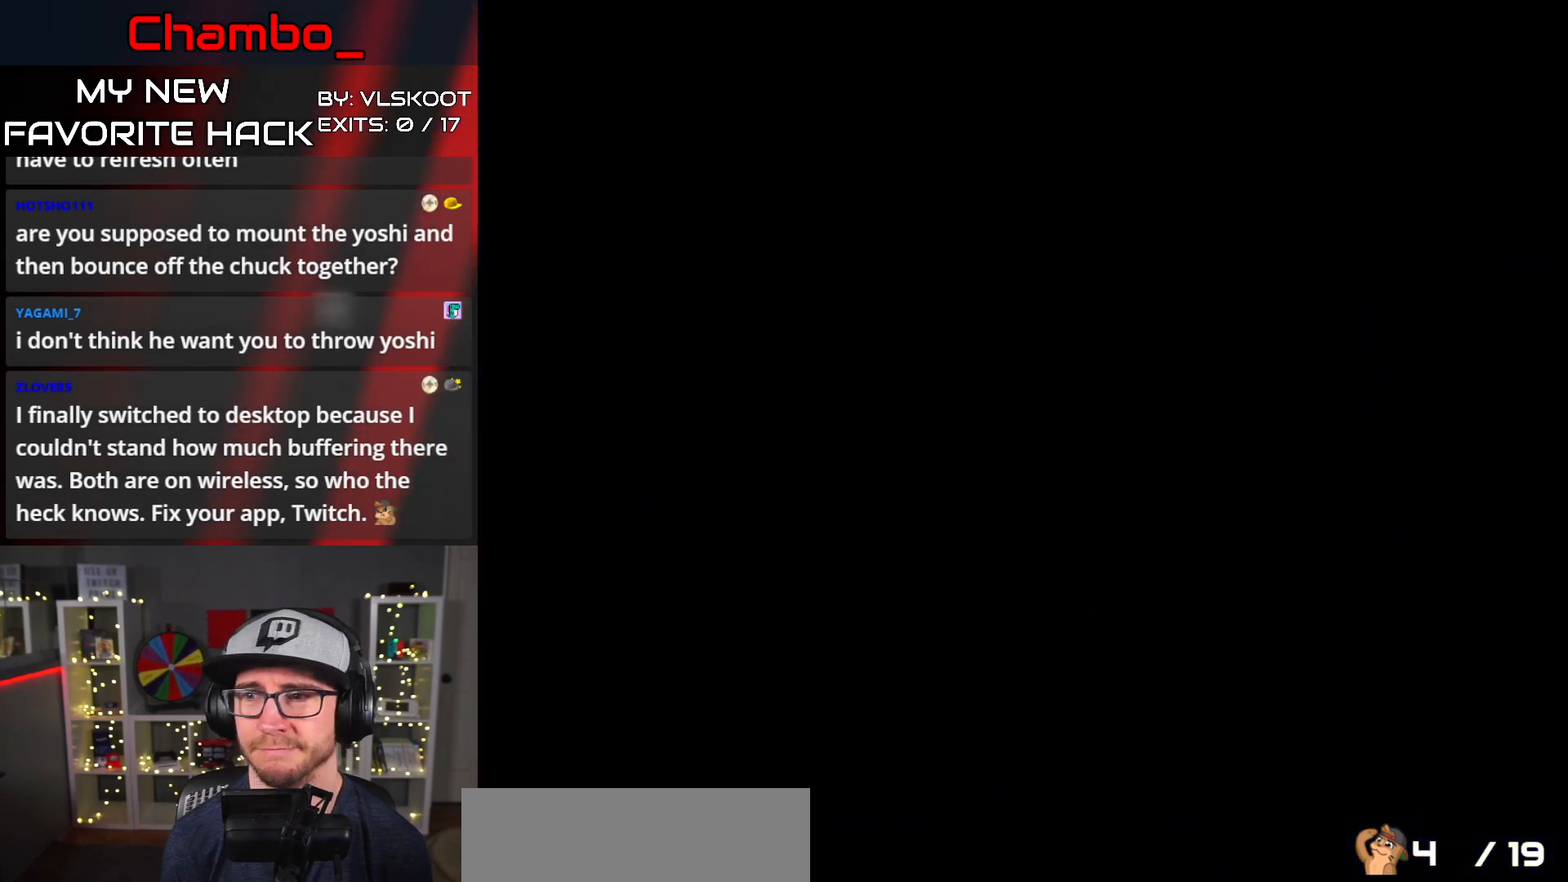
{"buttons": [], "events": []}
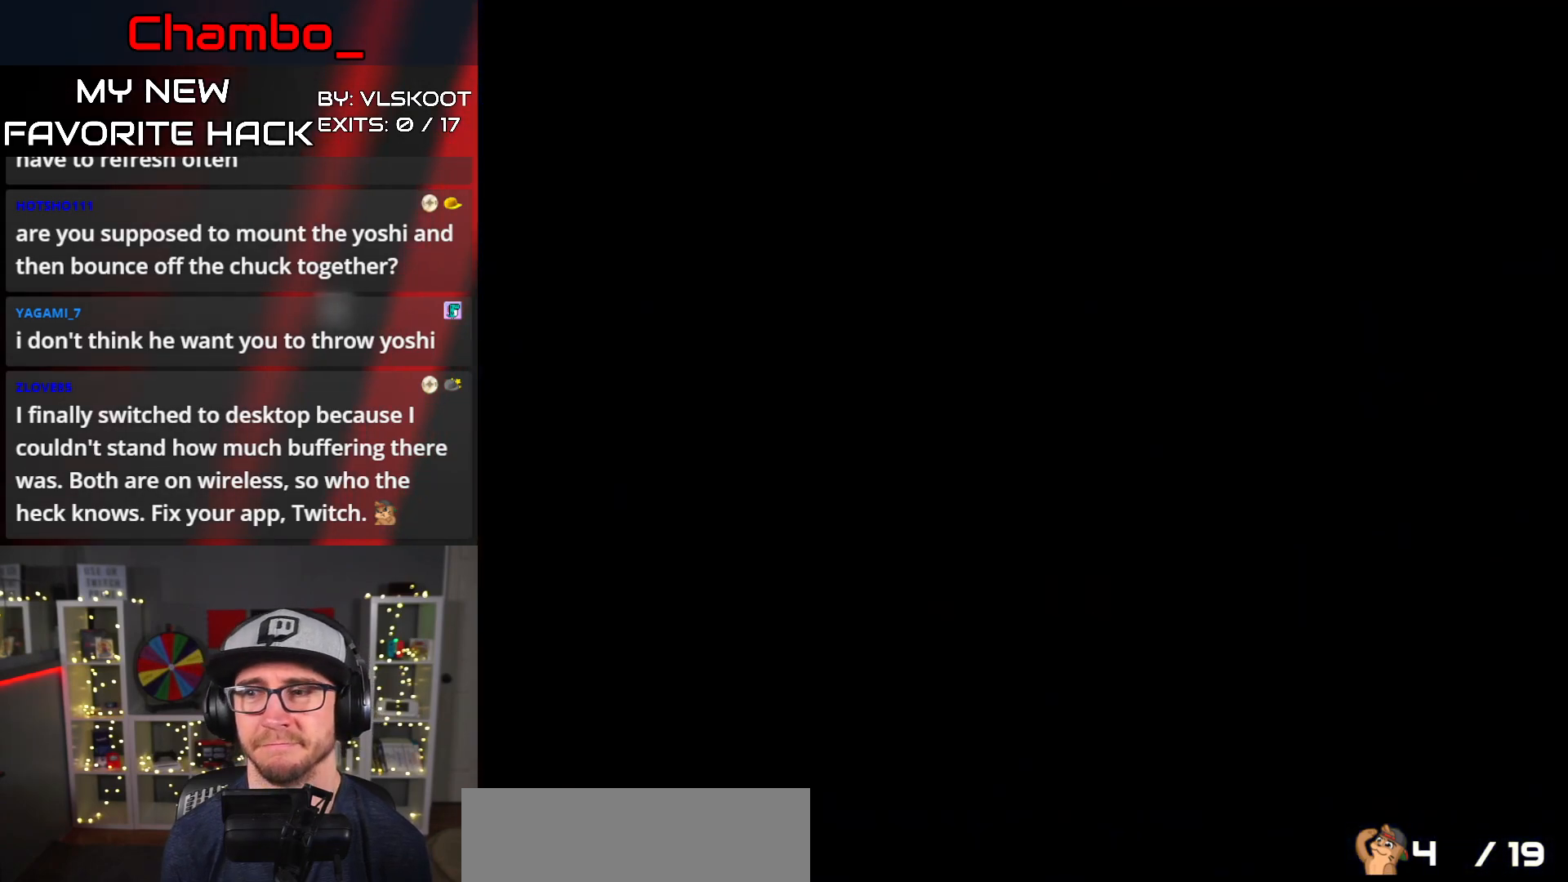
{"buttons": [], "events": []}